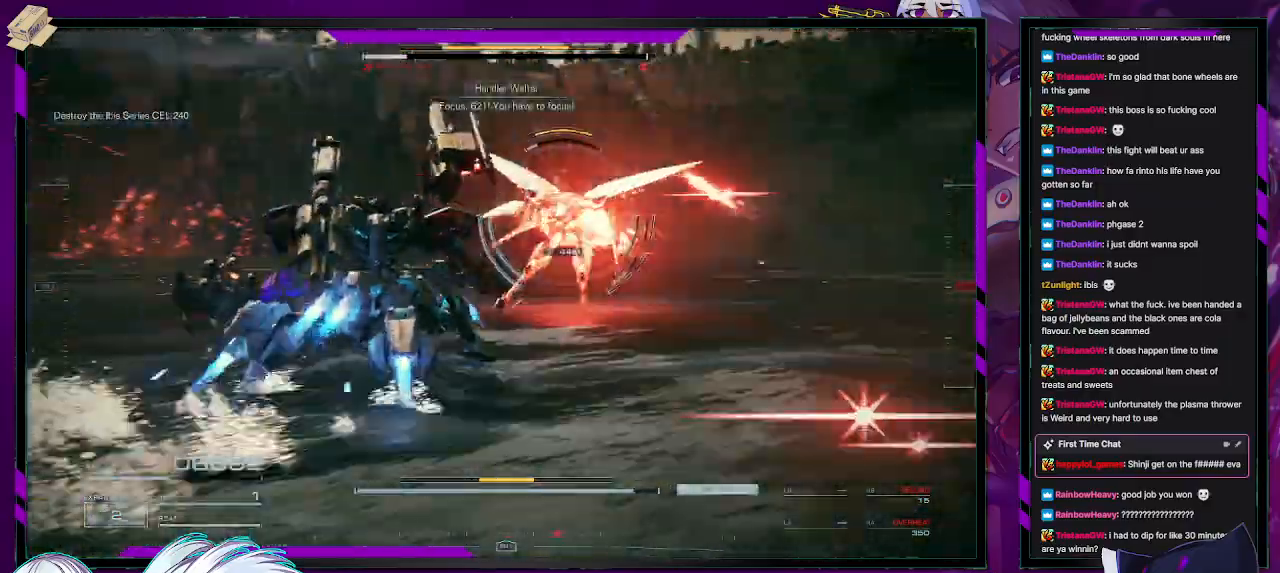
Gameplay with a controller (Xbox layout); each line is a JSON object with the inputs held at the frame after it. "events" lists button and stick changes between this image and that frame as [ms after this image, input, new state], when the widget could be followed in between.
{"buttons": ["L2", "R2"], "left_stick": "up", "right_stick": "center", "events": [[50, "right_stick", "center"], [100, "left_stick", "up"]]}
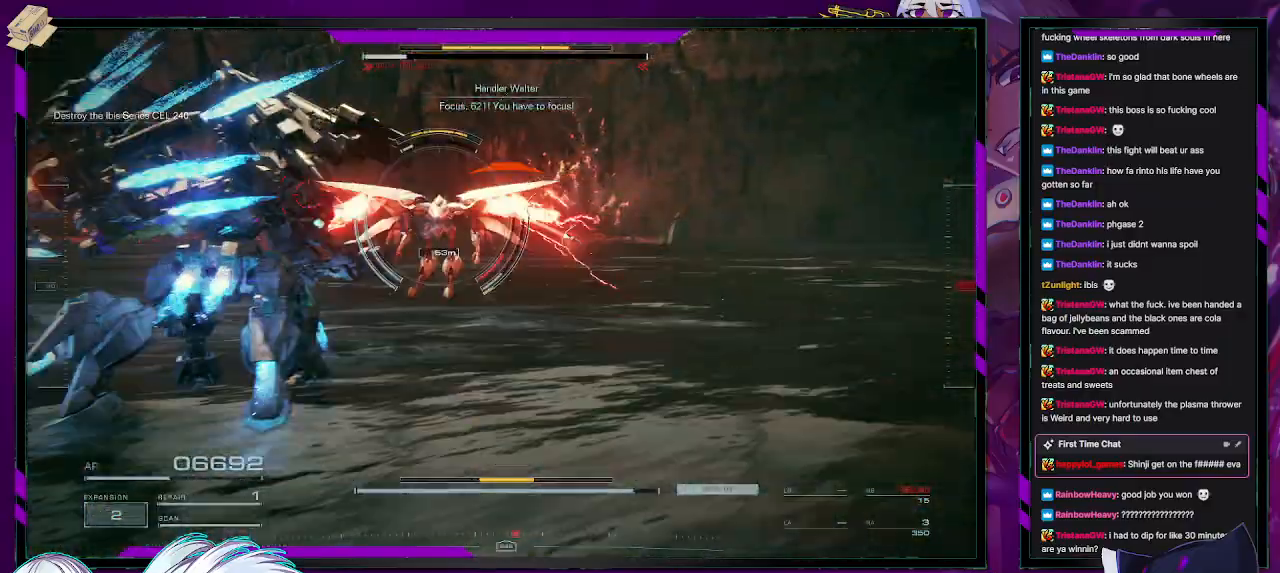
{"buttons": ["L2", "R2"], "left_stick": "up", "right_stick": "center", "events": []}
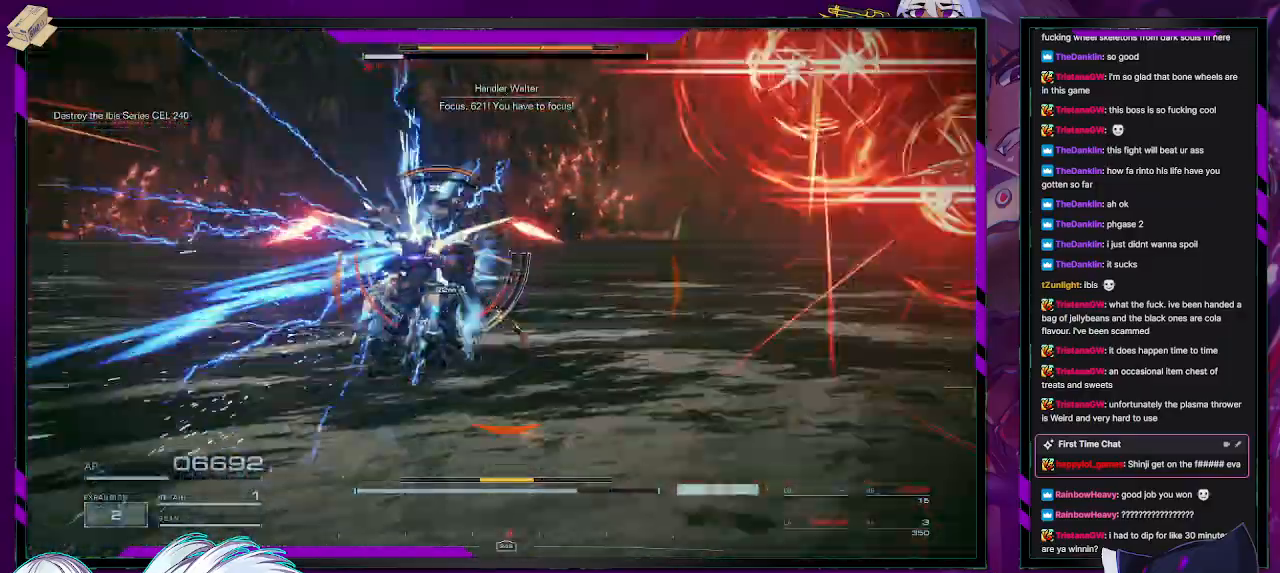
{"buttons": ["L2", "R2"], "left_stick": "up", "right_stick": "center", "events": []}
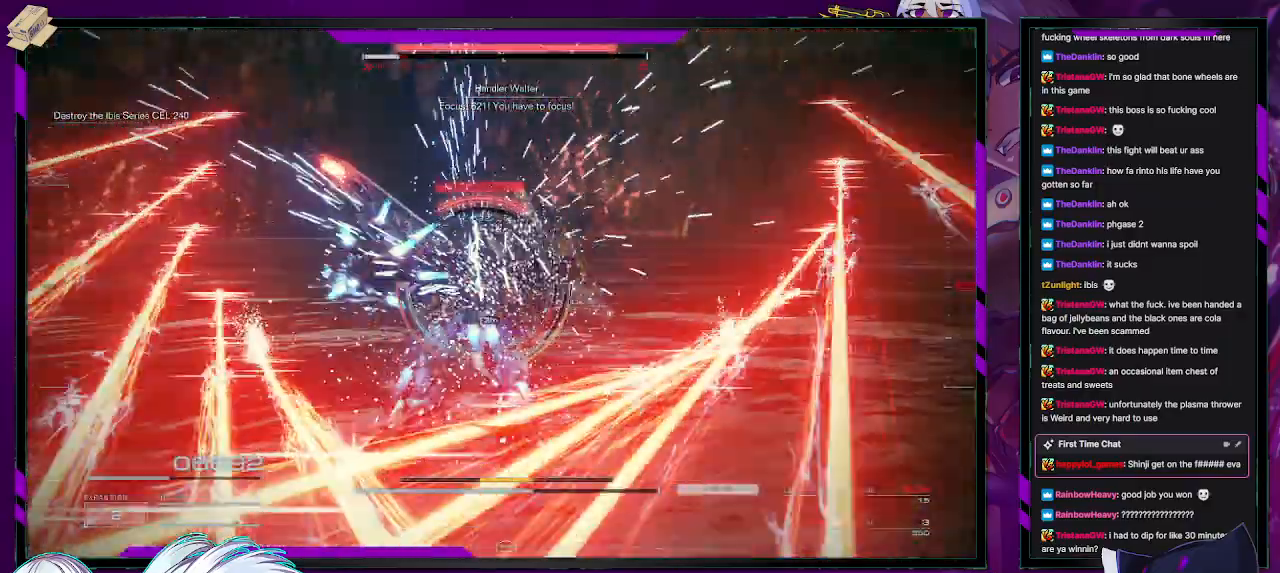
{"buttons": ["L2", "R2"], "left_stick": "up", "right_stick": "center", "events": []}
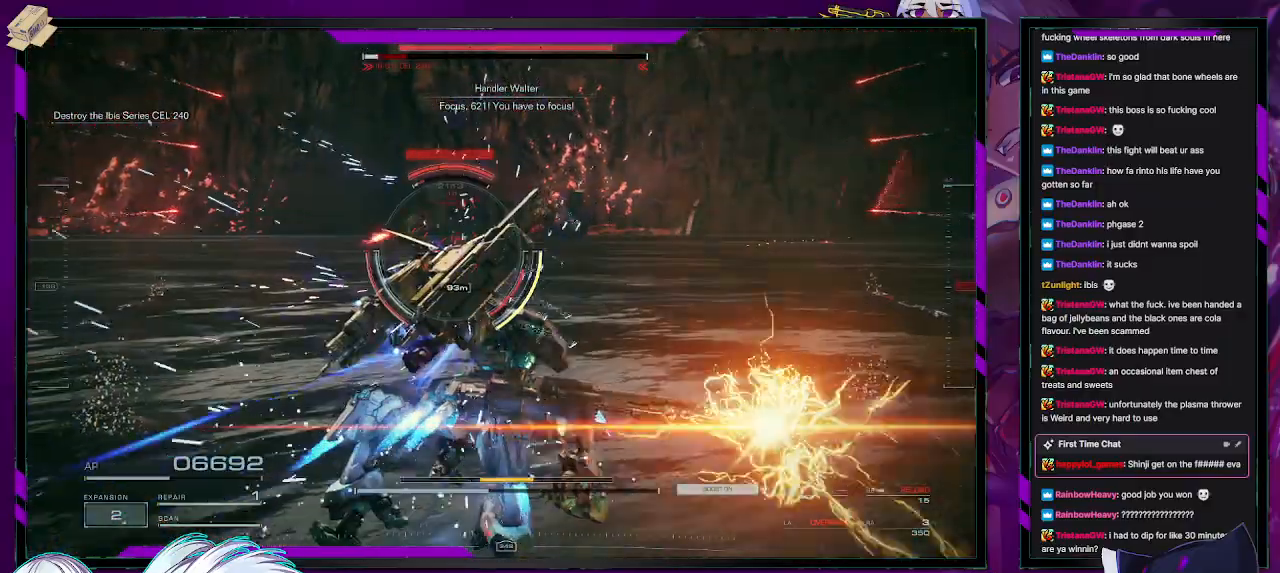
{"buttons": ["R2"], "left_stick": "up", "right_stick": "center", "events": [[100, "L2", "up"]]}
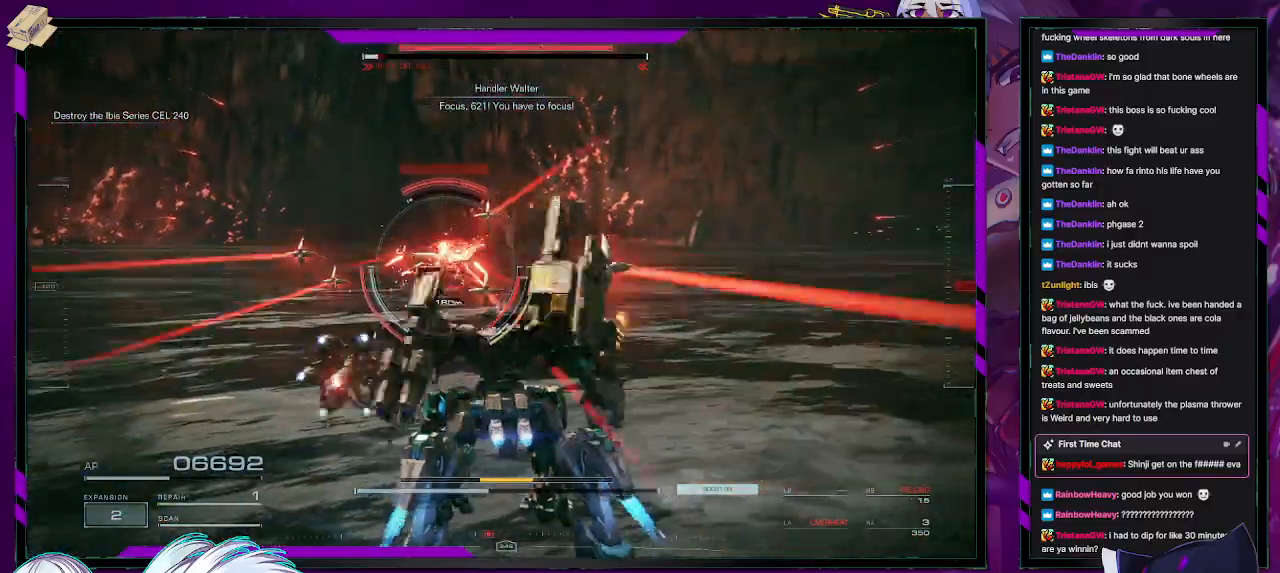
{"buttons": ["X", "R2"], "left_stick": "up", "right_stick": "center", "events": [[33, "L1", "down"], [150, "L1", "up"], [367, "X", "down"]]}
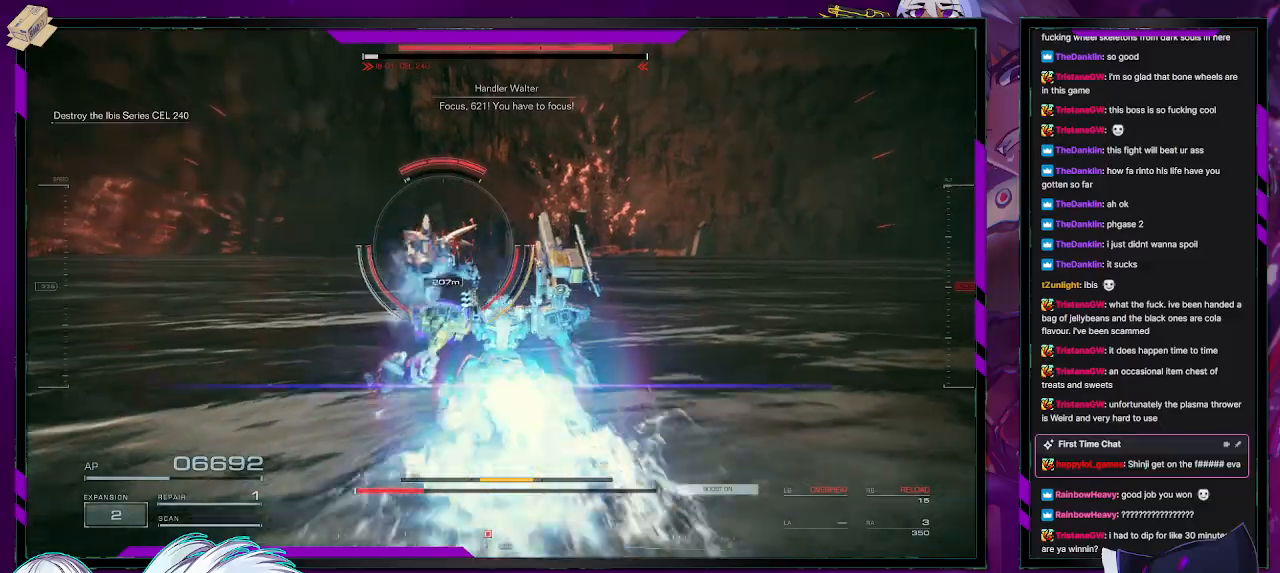
{"buttons": ["L2", "R2"], "left_stick": "up", "right_stick": "center", "events": [[83, "X", "up"], [317, "L2", "down"]]}
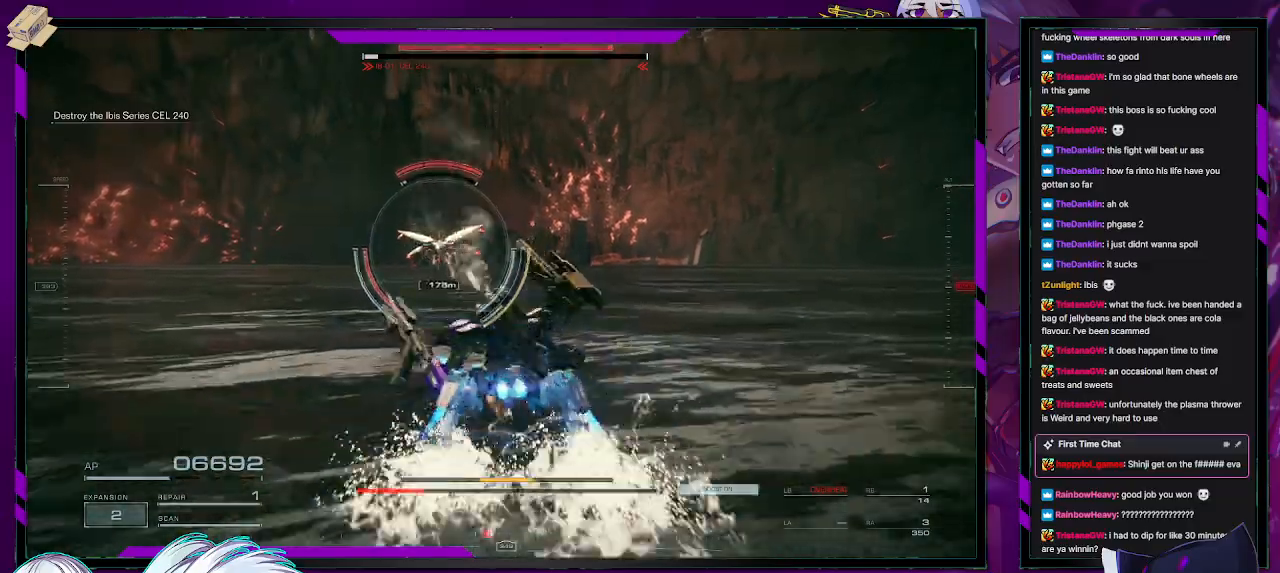
{"buttons": ["X", "R2"], "left_stick": "up-left", "right_stick": "center", "events": [[267, "X", "down"], [367, "X", "up"], [400, "X", "down"], [417, "L2", "up"], [483, "left_stick", "up-left"]]}
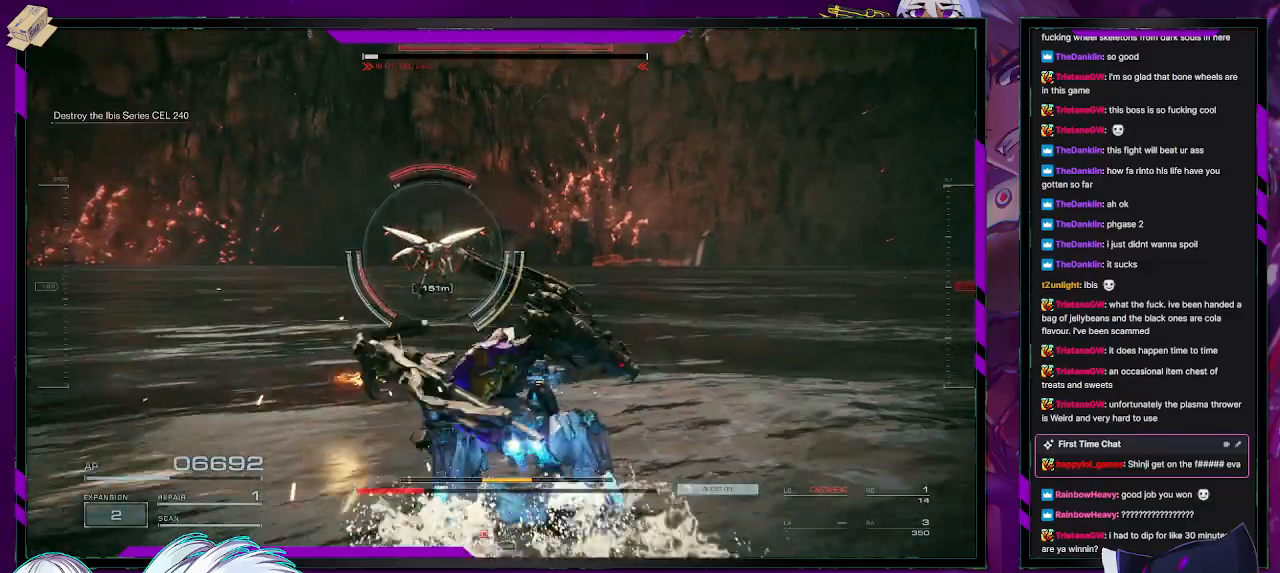
{"buttons": ["R2"], "left_stick": "up-left", "right_stick": "center", "events": [[17, "X", "up"], [183, "R2", "up"], [250, "R2", "down"], [367, "R2", "up"], [400, "R2", "down"]]}
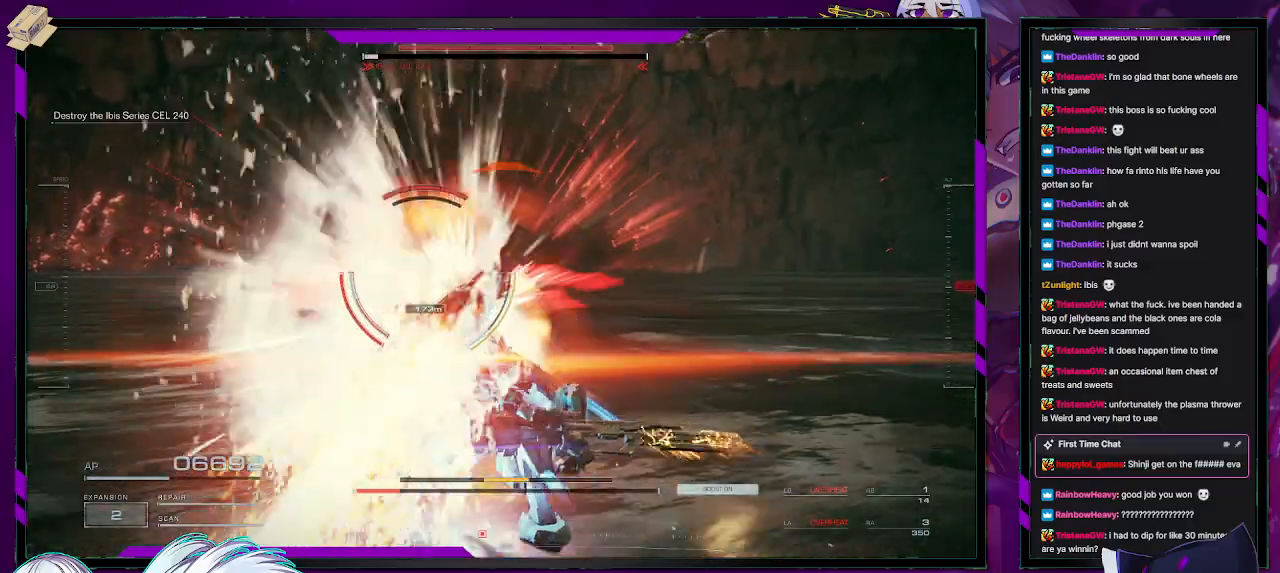
{"buttons": [], "left_stick": "down-left", "right_stick": "center", "events": [[17, "R2", "up"], [50, "R2", "down"], [167, "R2", "up"], [217, "R2", "down"], [333, "R2", "up"], [333, "left_stick", "left"], [367, "R2", "down"], [433, "left_stick", "down-left"], [467, "R2", "up"]]}
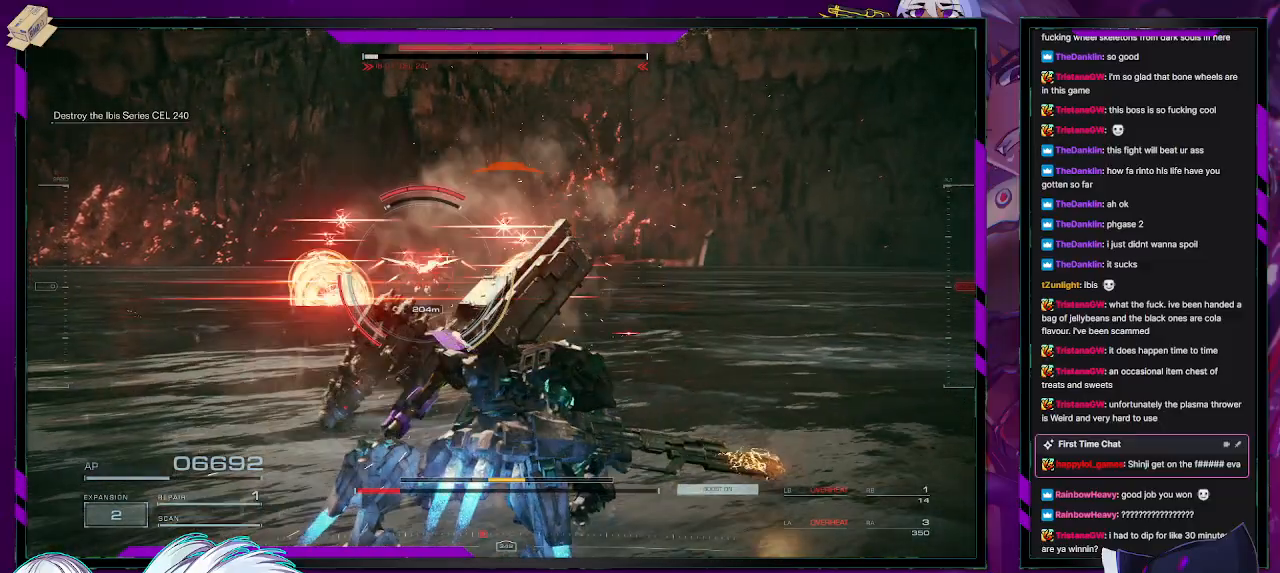
{"buttons": ["R2"], "left_stick": "down-left", "right_stick": "center", "events": [[17, "R2", "down"], [117, "R2", "up"], [167, "R2", "down"], [267, "R2", "up"], [317, "R2", "down"], [433, "R2", "up"], [467, "R2", "down"]]}
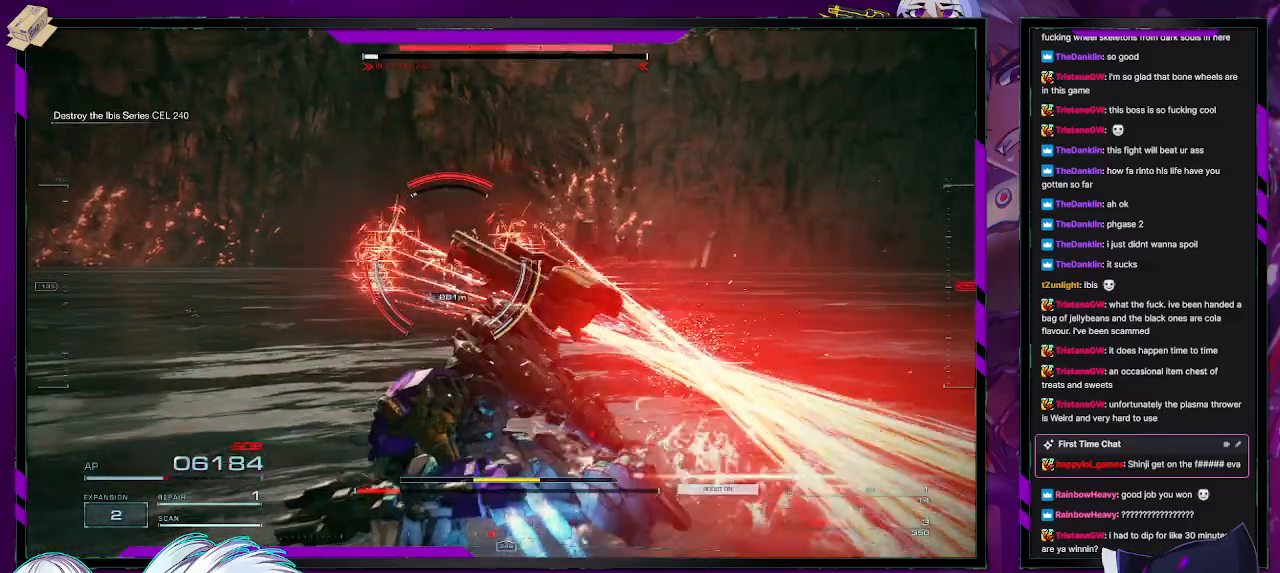
{"buttons": ["R2"], "left_stick": "left", "right_stick": "center", "events": [[67, "R2", "up"], [67, "left_stick", "left"], [117, "R2", "down"], [217, "R2", "up"], [267, "R2", "down"], [350, "R2", "up"], [400, "R2", "down"]]}
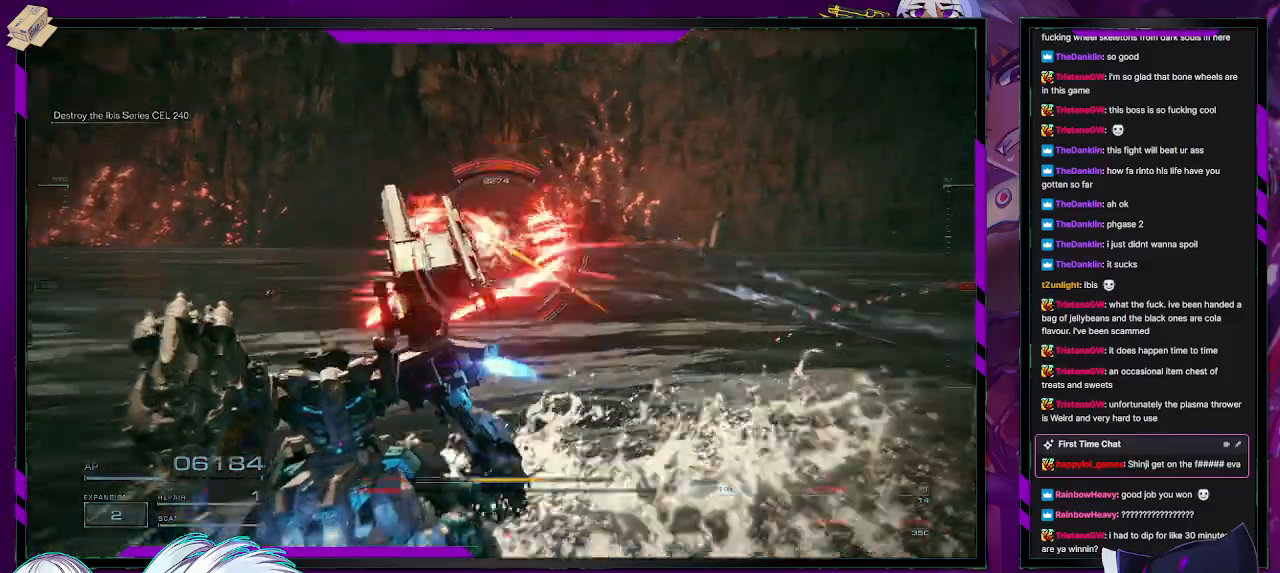
{"buttons": [], "left_stick": "up-left", "right_stick": "center", "events": [[83, "left_stick", "up-left"], [350, "R2", "up"]]}
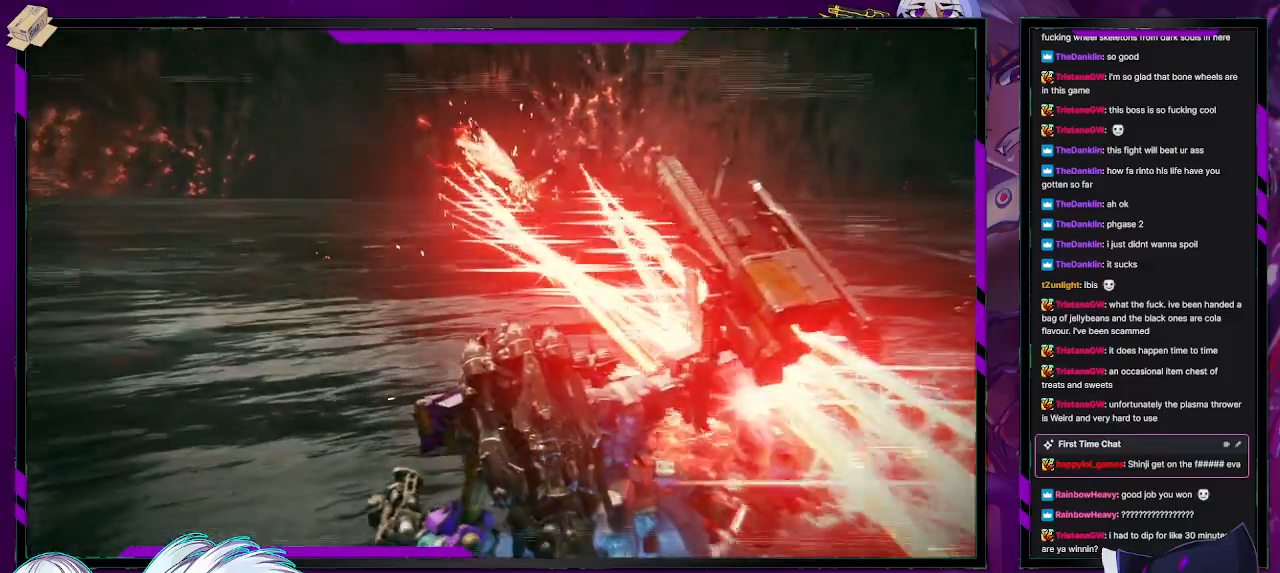
{"buttons": [], "left_stick": "left", "right_stick": "center", "events": [[217, "left_stick", "left"]]}
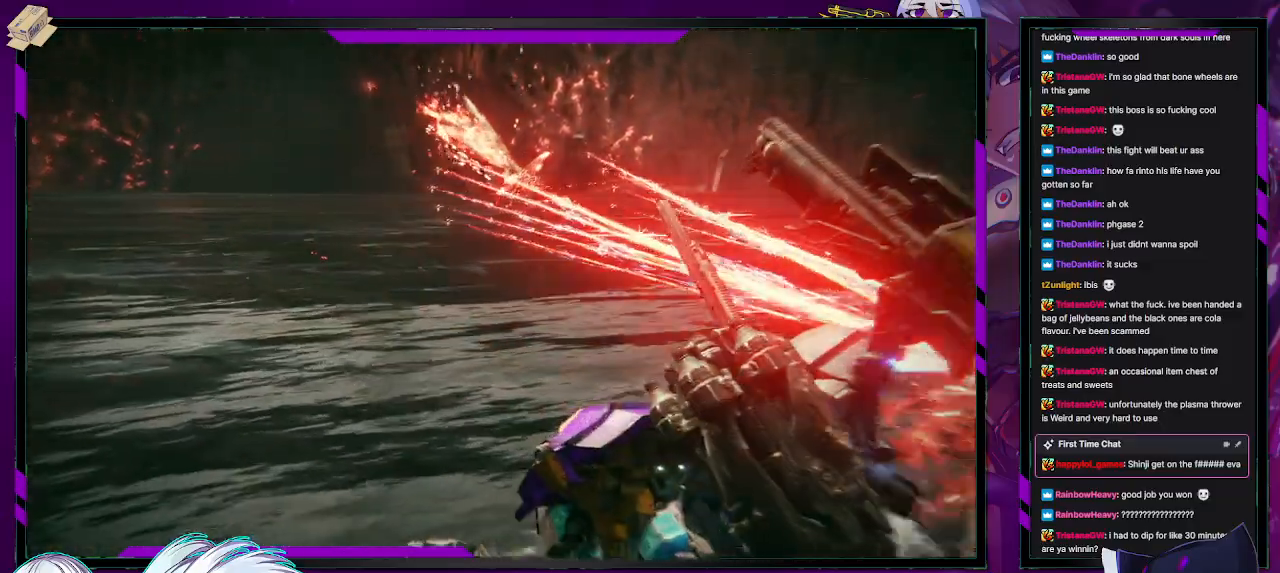
{"buttons": [], "left_stick": "left", "right_stick": "center", "events": []}
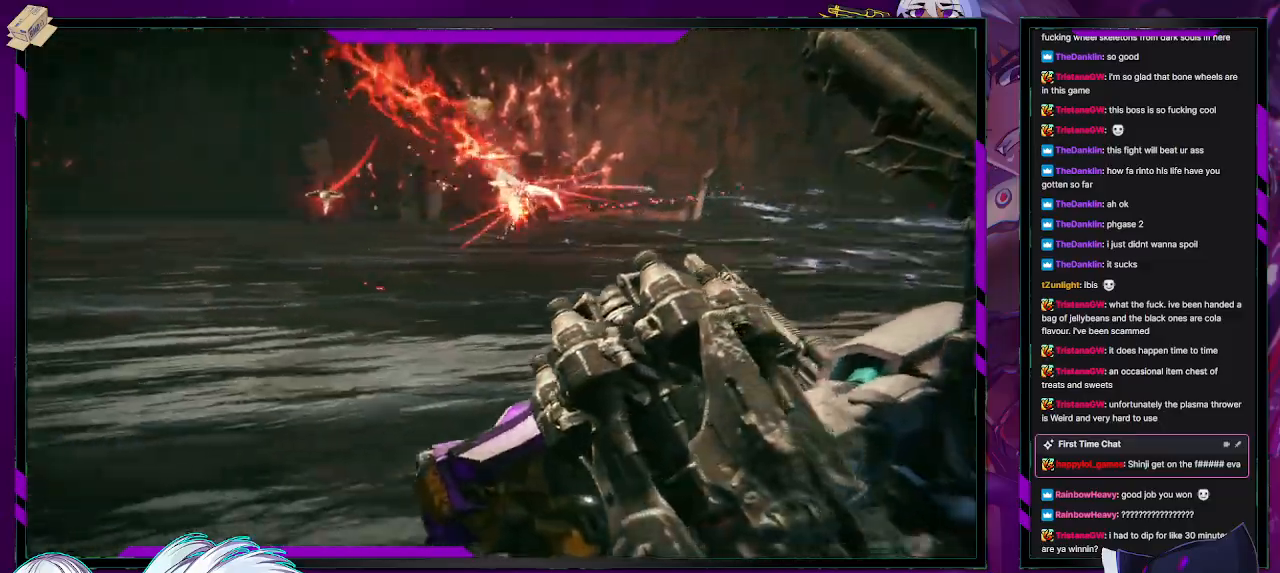
{"buttons": [], "left_stick": "up-left", "right_stick": "center", "events": [[283, "left_stick", "up-left"]]}
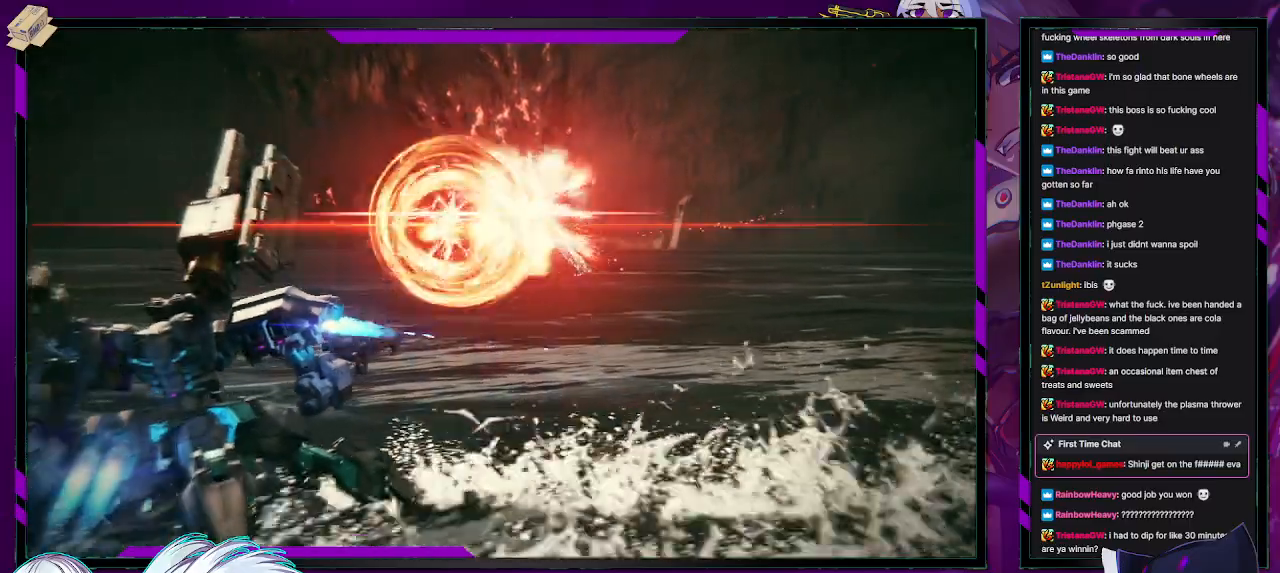
{"buttons": [], "left_stick": "up-left", "right_stick": "center", "events": []}
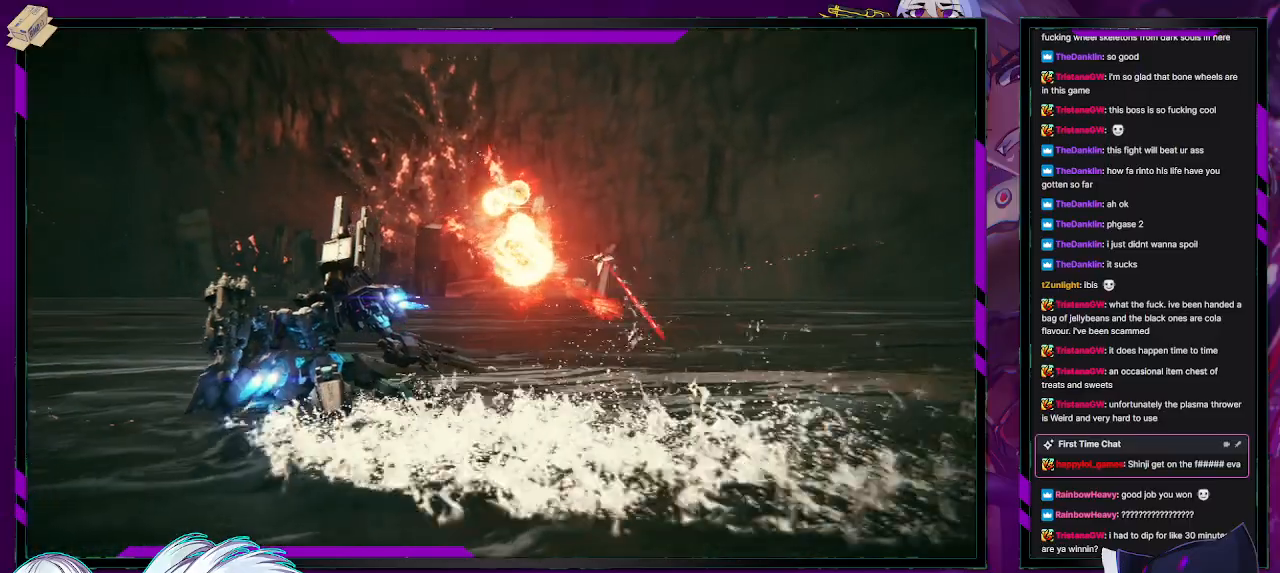
{"buttons": [], "left_stick": "up-left", "right_stick": "center", "events": []}
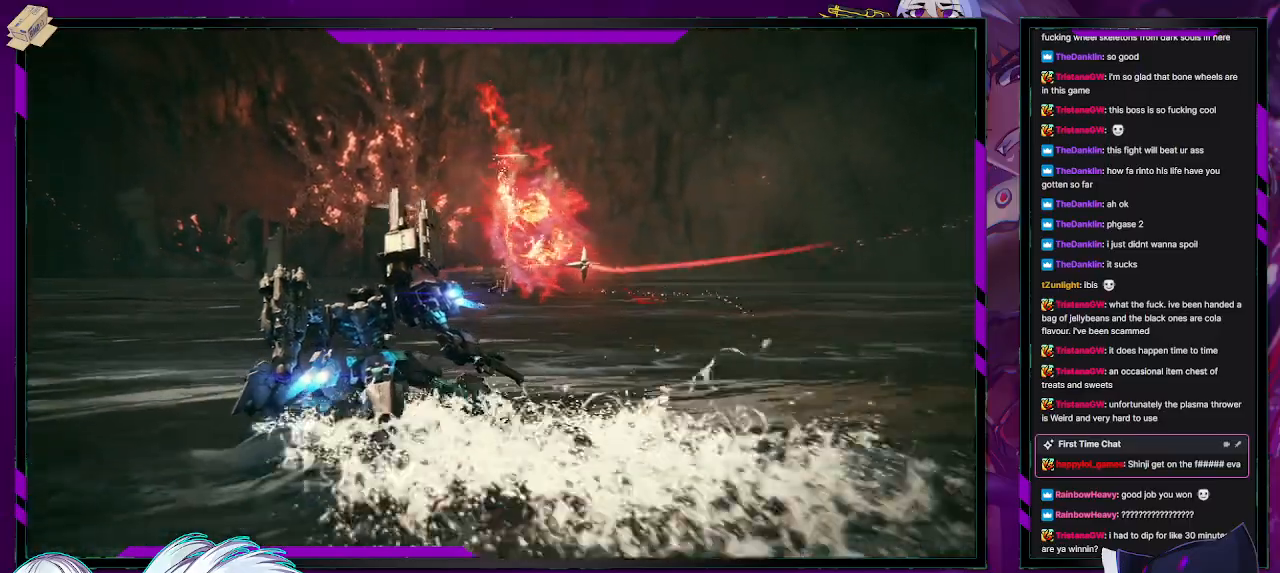
{"buttons": [], "left_stick": "up", "right_stick": "center", "events": [[383, "left_stick", "up"]]}
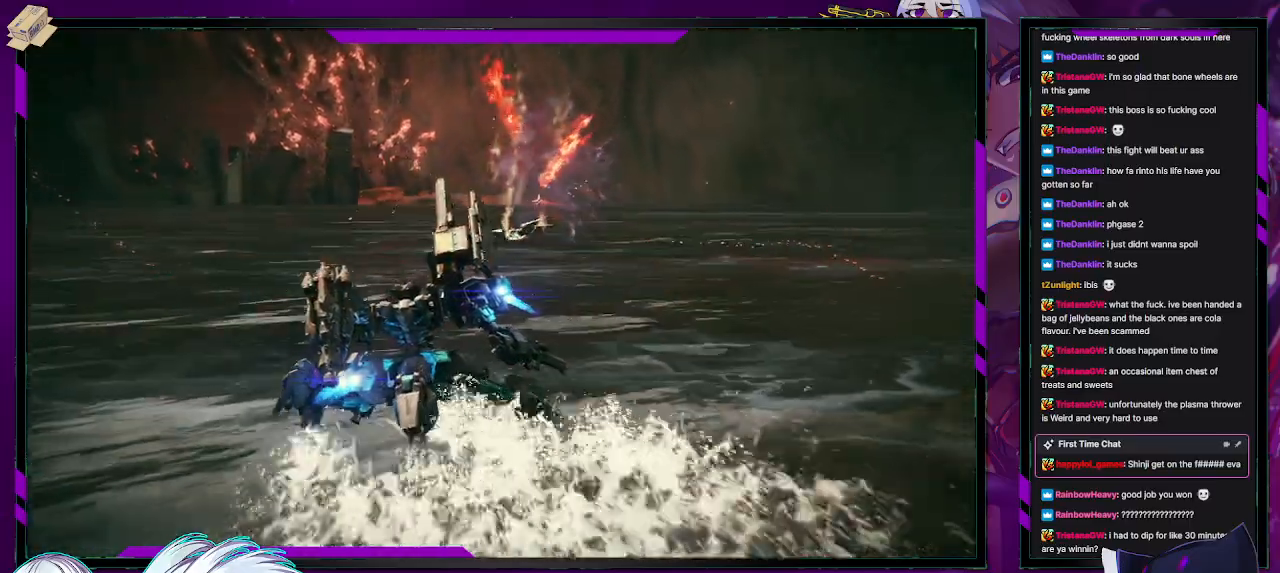
{"buttons": [], "left_stick": "up-right", "right_stick": "center", "events": [[383, "left_stick", "up-right"]]}
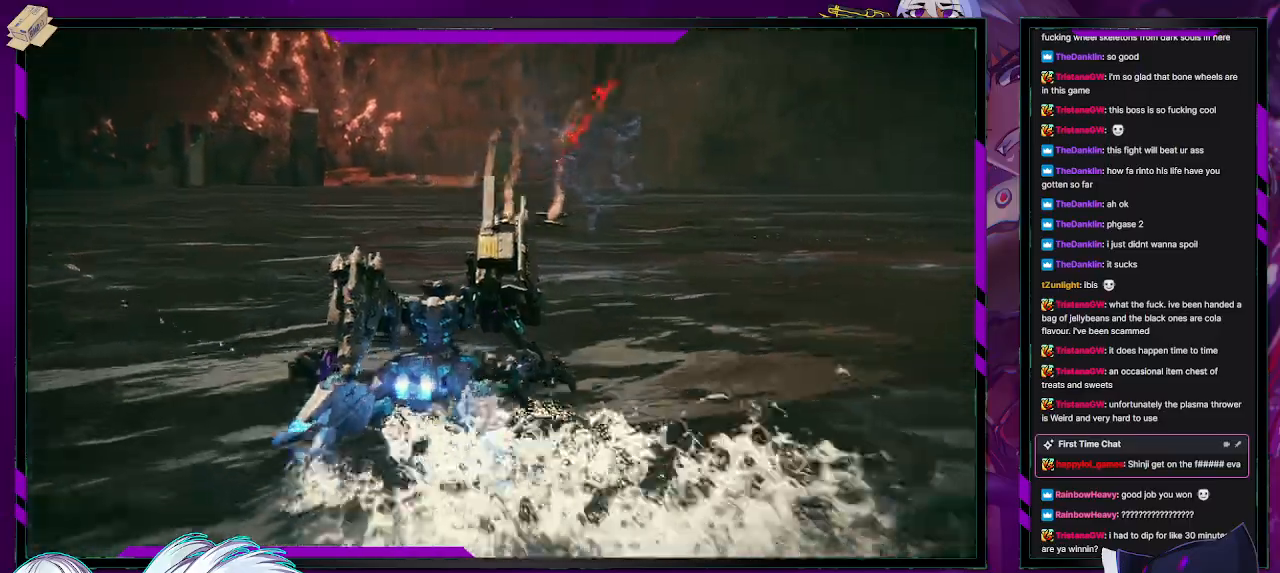
{"buttons": [], "left_stick": "down", "right_stick": "center", "events": [[83, "left_stick", "right"], [183, "left_stick", "down-right"], [367, "left_stick", "down"]]}
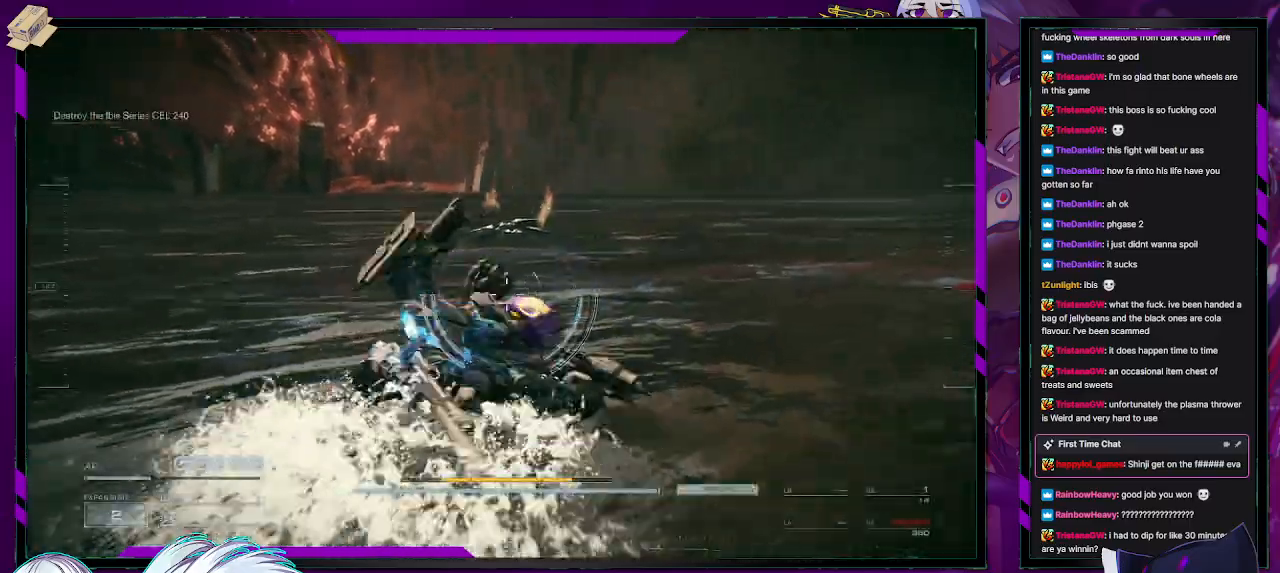
{"buttons": [], "left_stick": "right", "right_stick": "center", "events": [[250, "left_stick", "down-right"], [483, "left_stick", "right"]]}
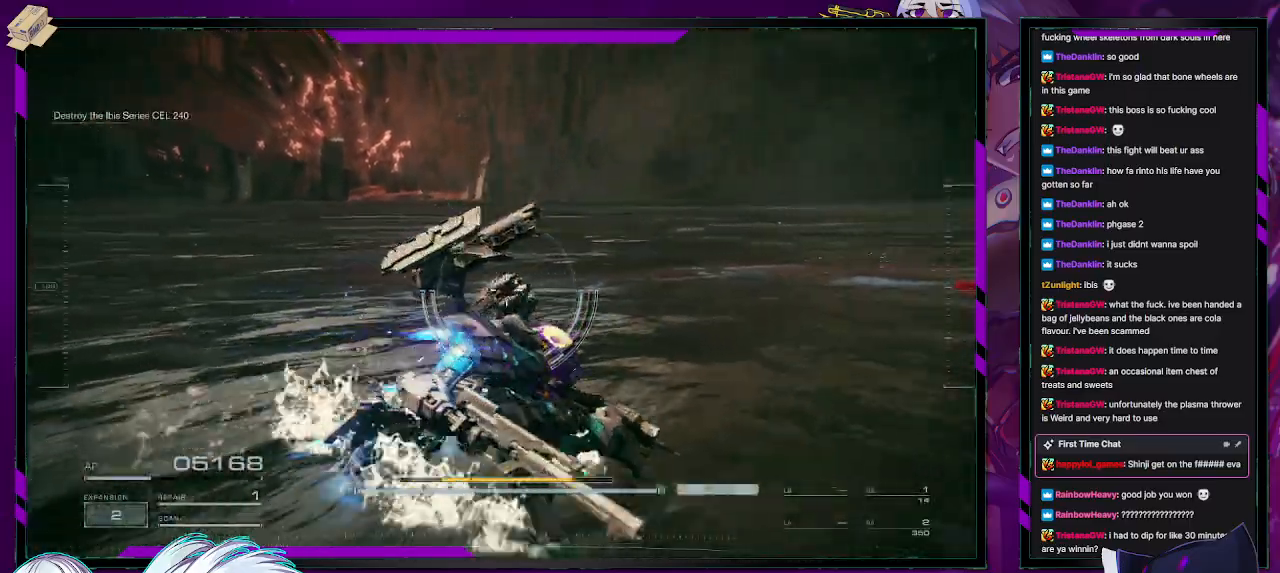
{"buttons": ["DPAD_UP"], "left_stick": "right", "right_stick": "center", "events": [[483, "DPAD_UP", "down"]]}
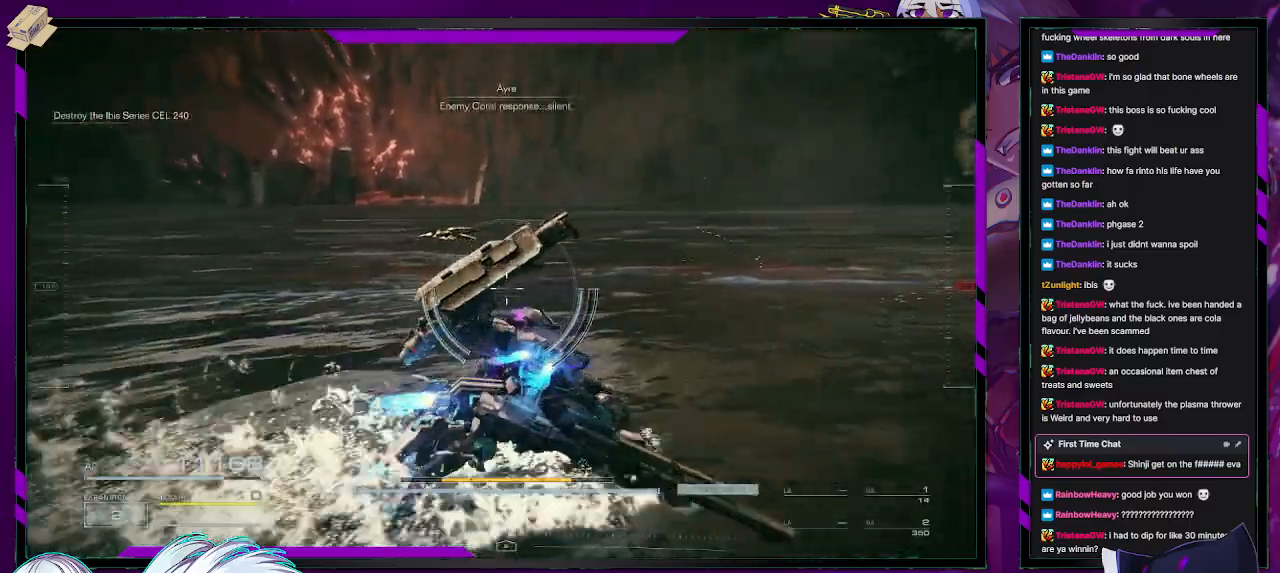
{"buttons": [], "left_stick": "right", "right_stick": "center", "events": [[67, "DPAD_UP", "up"]]}
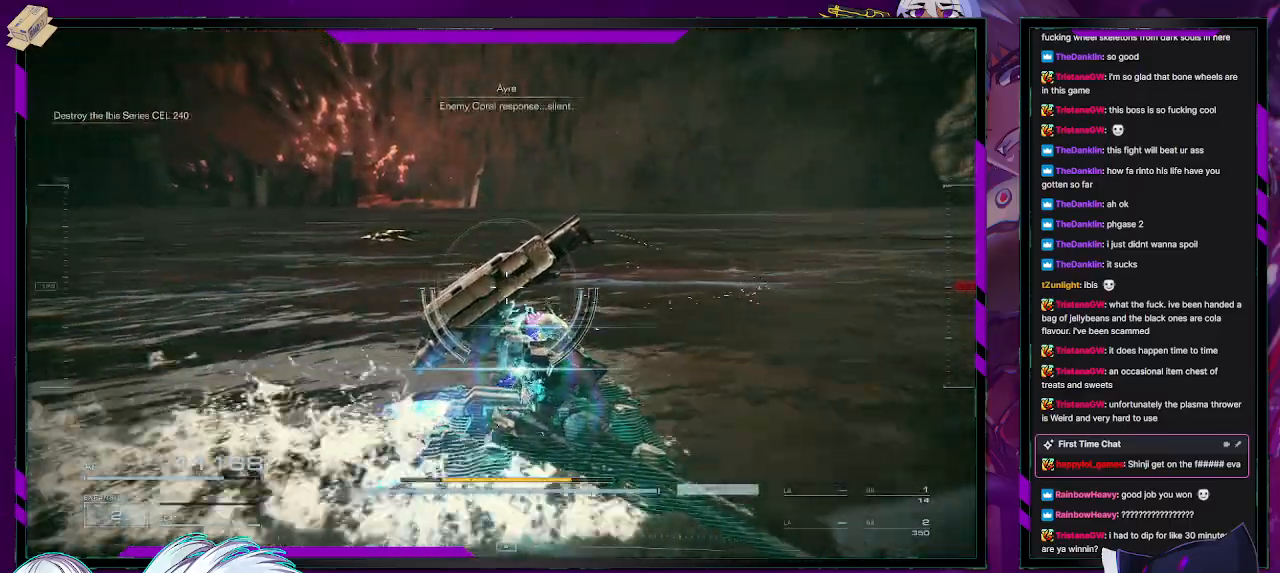
{"buttons": [], "left_stick": "right", "right_stick": "center", "events": []}
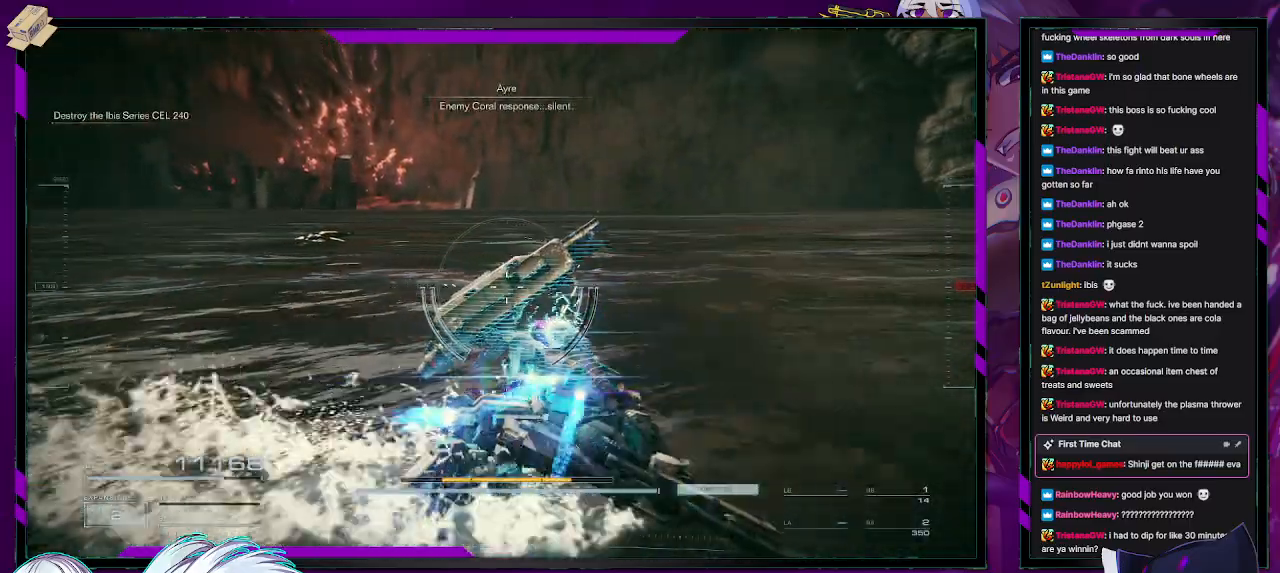
{"buttons": [], "left_stick": "up", "right_stick": "center", "events": [[217, "left_stick", "up-right"], [467, "left_stick", "up"]]}
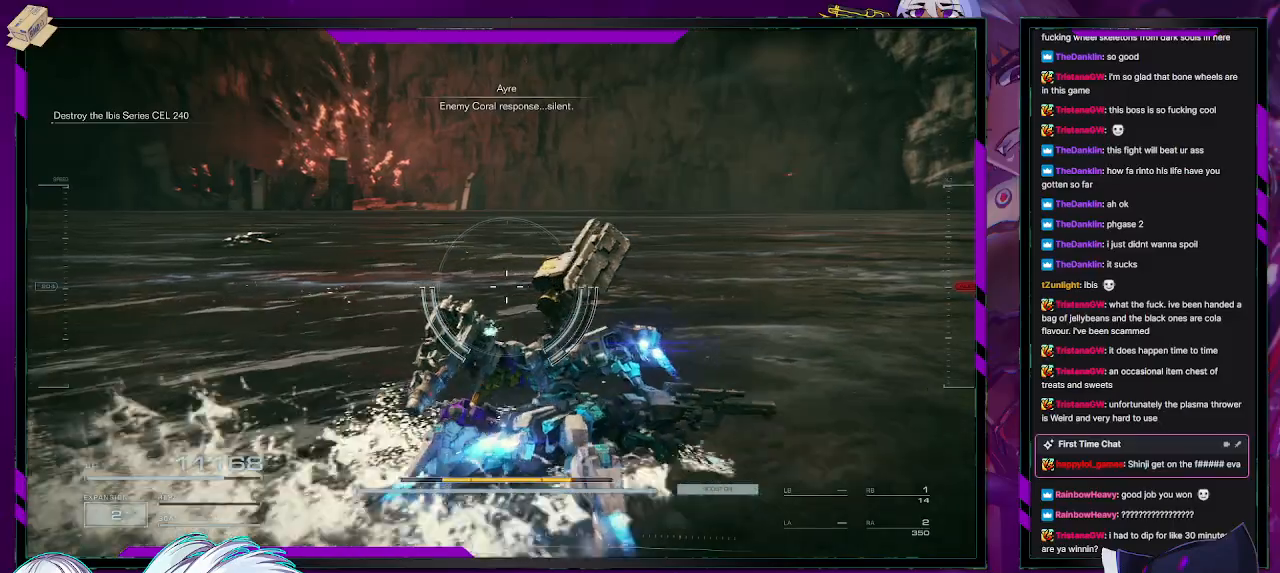
{"buttons": [], "left_stick": "up", "right_stick": "center", "events": []}
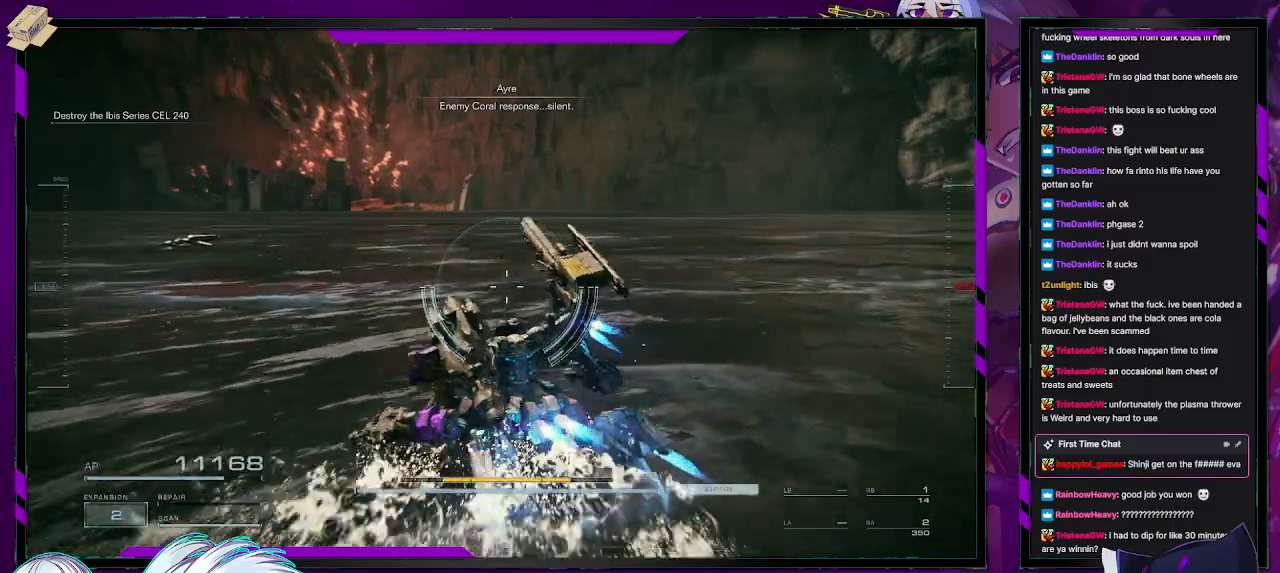
{"buttons": [], "left_stick": "right", "right_stick": "left", "events": [[117, "left_stick", "up-right"], [183, "right_stick", "left"], [267, "left_stick", "right"]]}
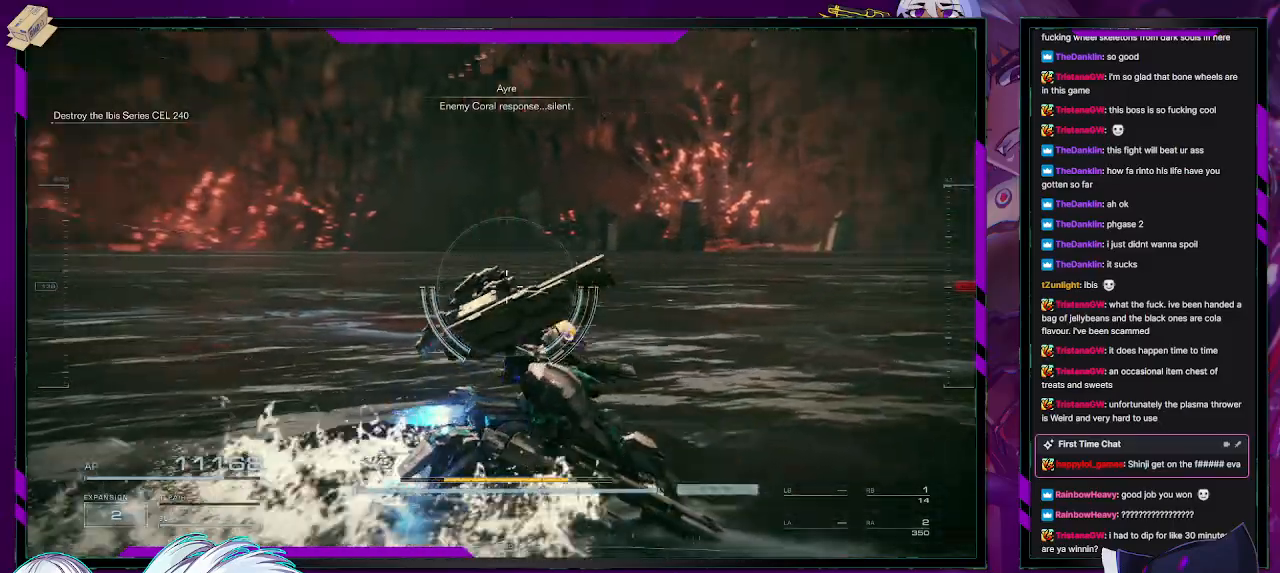
{"buttons": [], "left_stick": "right", "right_stick": "left", "events": [[117, "right_stick", "center"], [483, "right_stick", "left"]]}
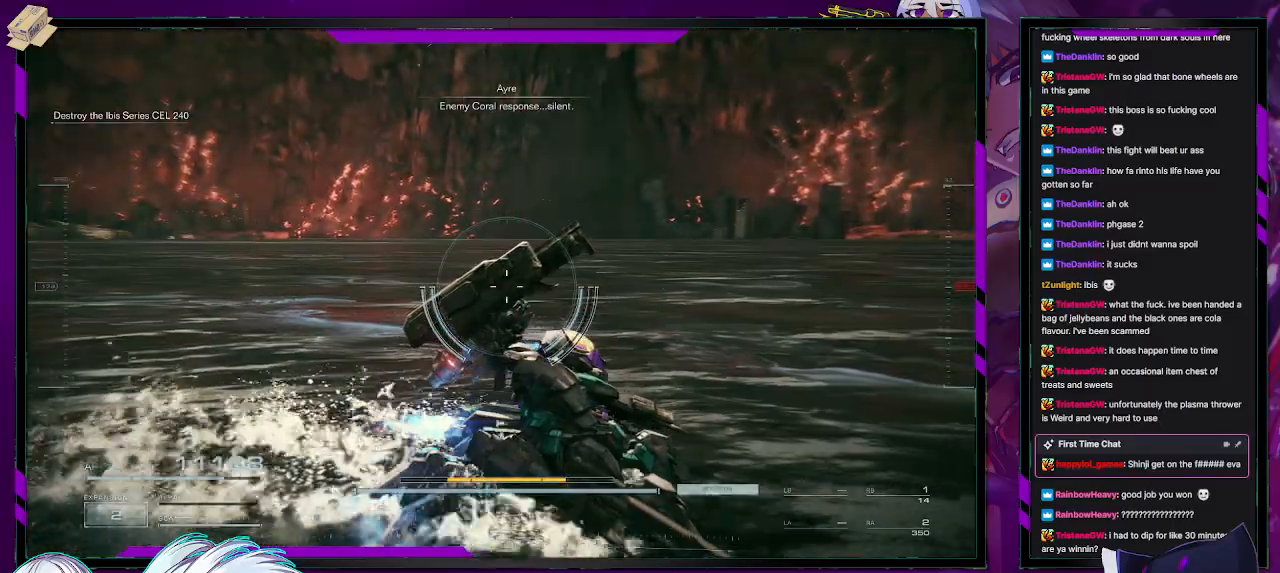
{"buttons": ["Y"], "left_stick": "right", "right_stick": "center", "events": [[67, "right_stick", "center"], [333, "Y", "down"]]}